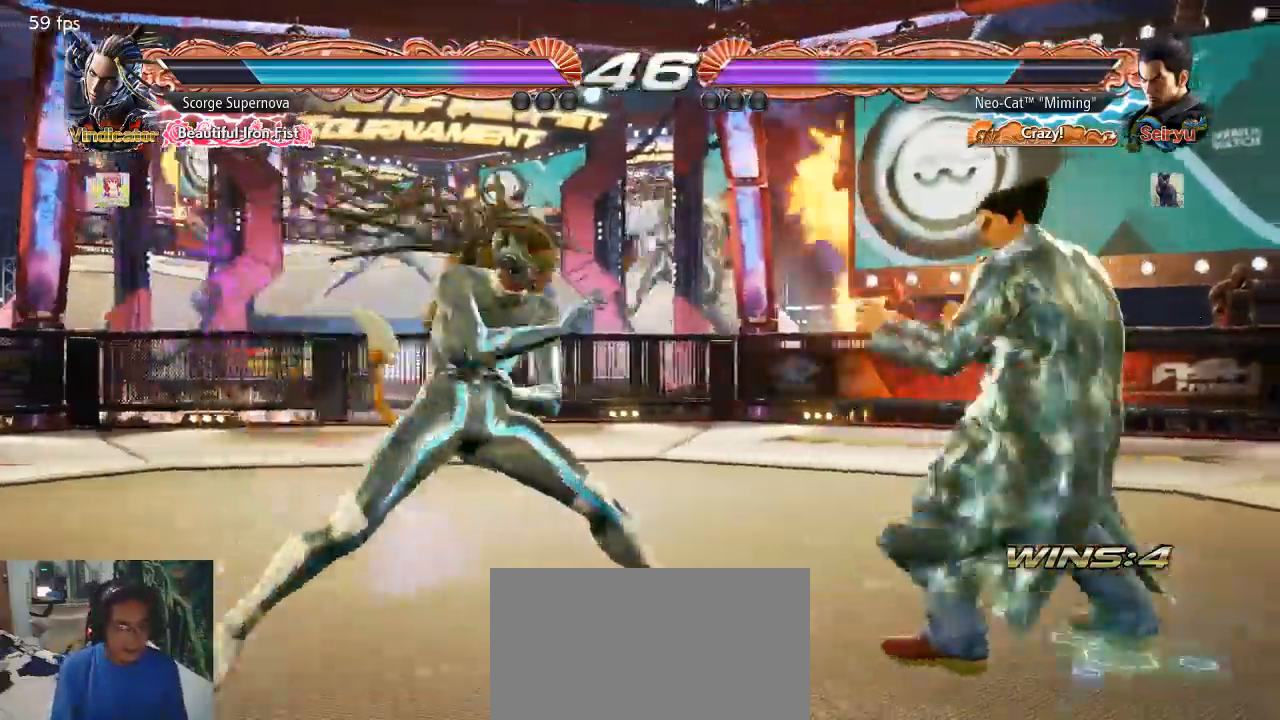
Gameplay with a controller (arcade stick); each line is a JSON object with the inputs held at the frame after it (dt_ms = milliseconds from this image to that frame). "events" lists button and stick changes between this image and that frame as [ms after this image, input, new state], when the widget could be followed in between. Not read: L3 R3.
{"dt_ms": 500, "buttons": [], "left_stick": "center", "events": [[100, "left_stick", "right"], [200, "left_stick", "down"], [267, "left_stick", "center"]]}
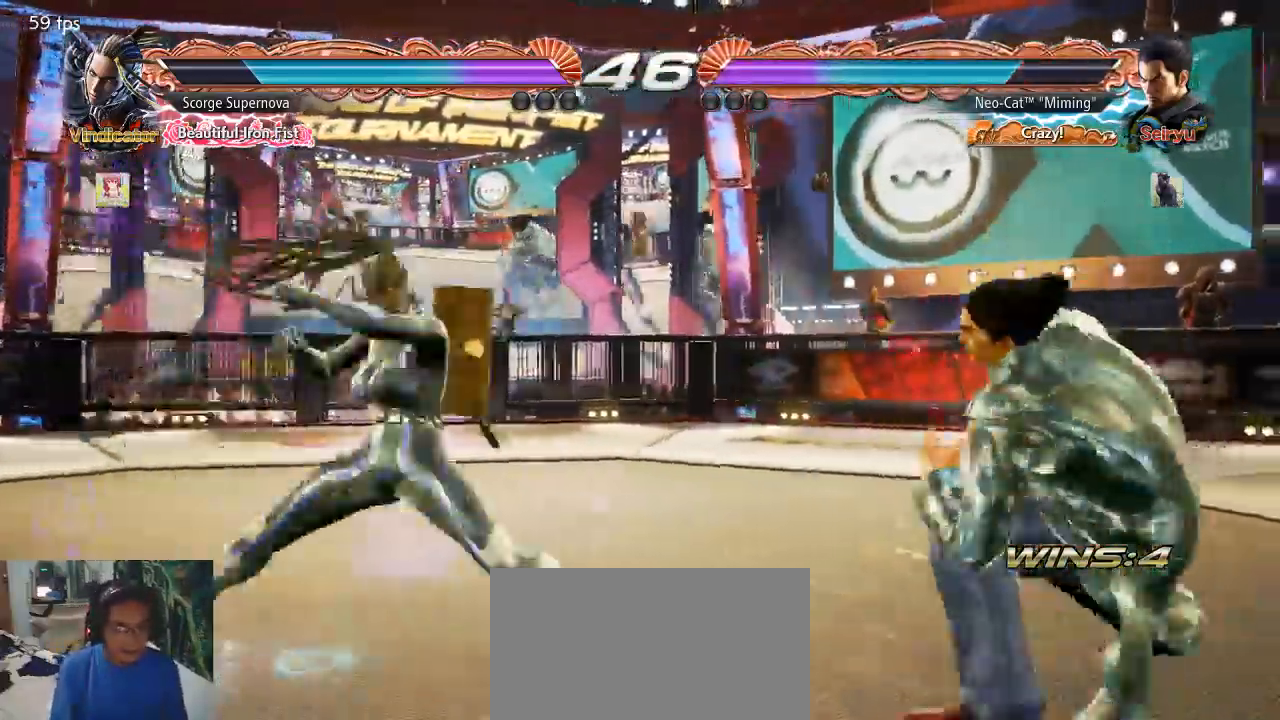
{"dt_ms": 500, "buttons": [], "left_stick": "center"}
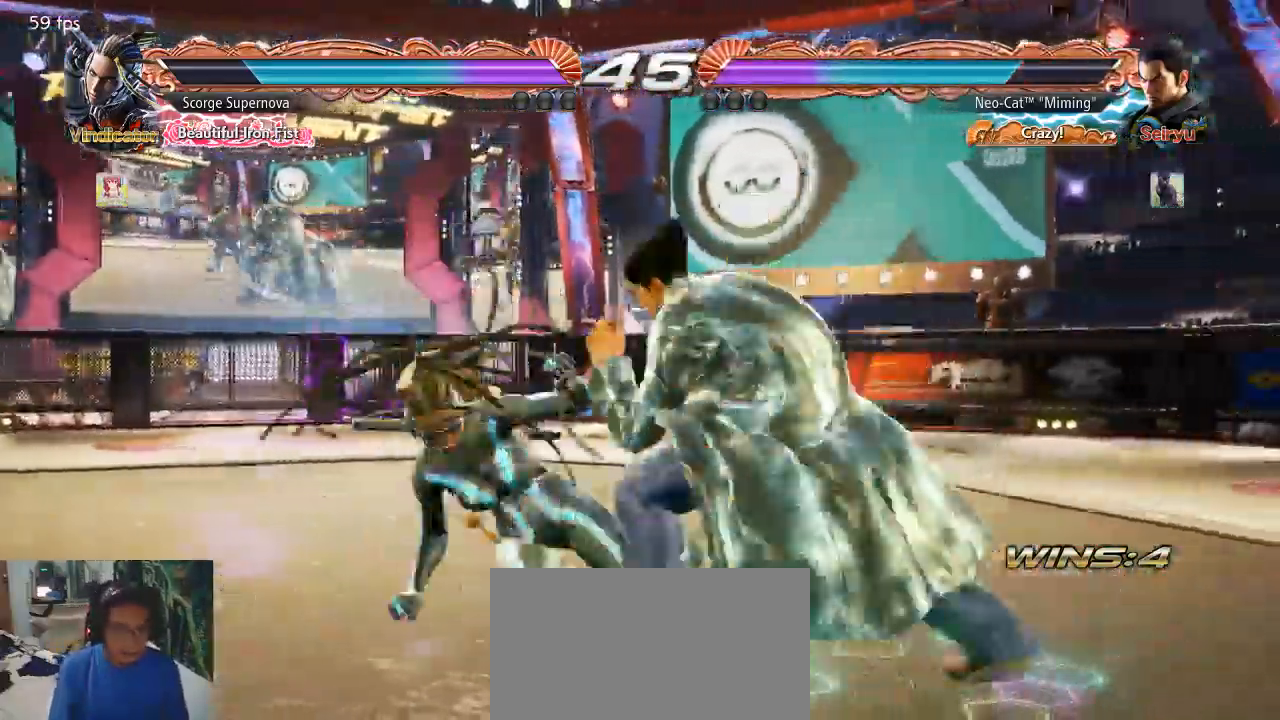
{"dt_ms": 500, "buttons": [], "left_stick": "center", "events": []}
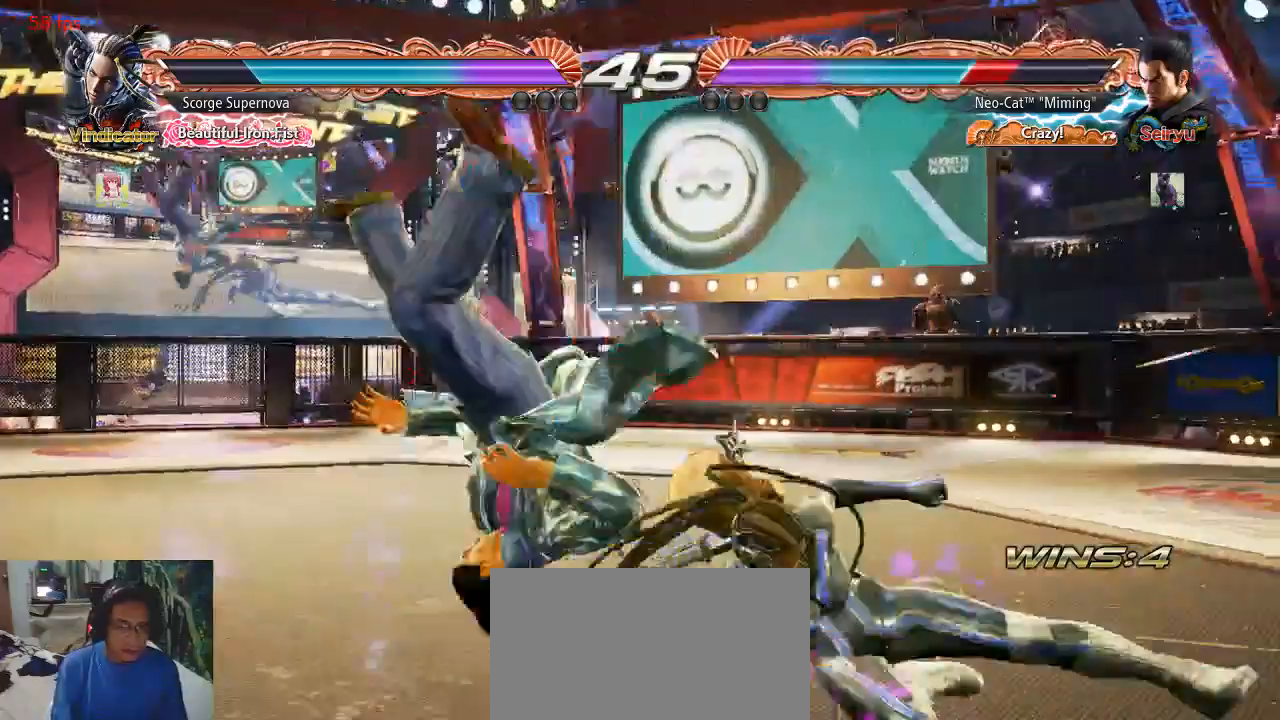
{"dt_ms": 500, "buttons": [], "left_stick": "center", "events": []}
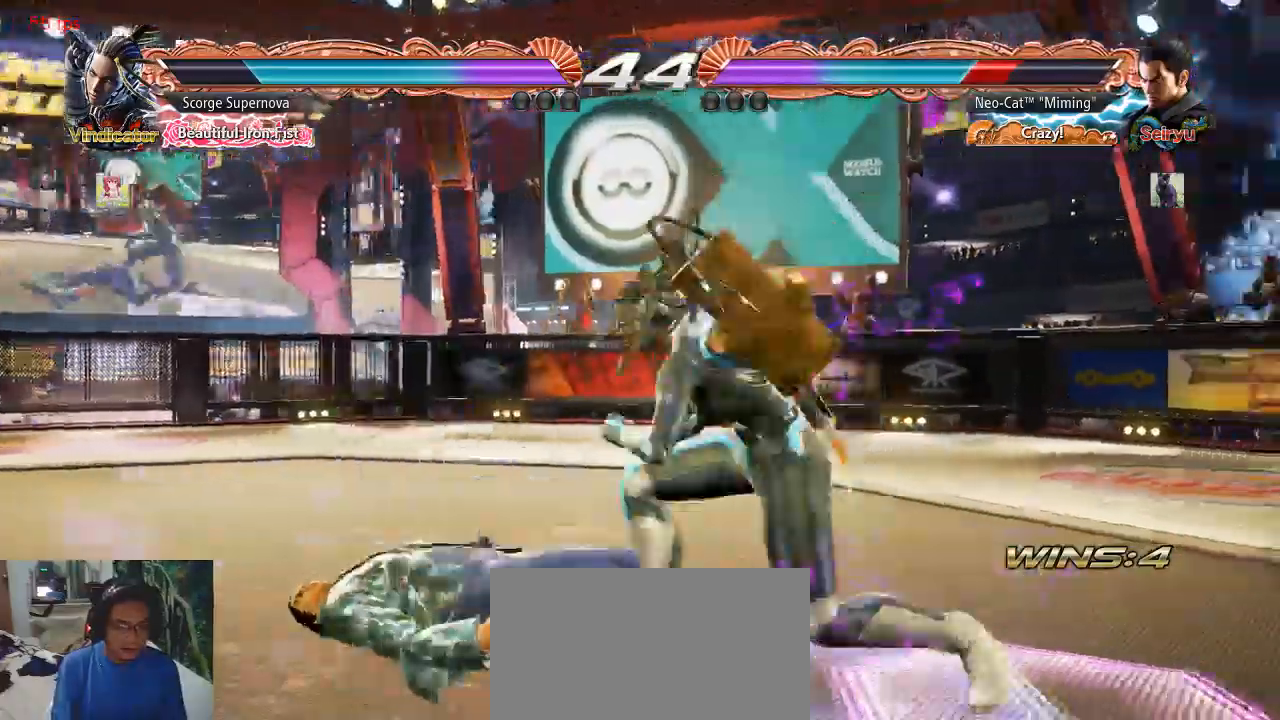
{"dt_ms": 500, "buttons": [], "left_stick": "center", "events": [[267, "CIRCLE", "down"], [267, "CROSS", "down"], [333, "CIRCLE", "up"], [333, "CROSS", "up"]]}
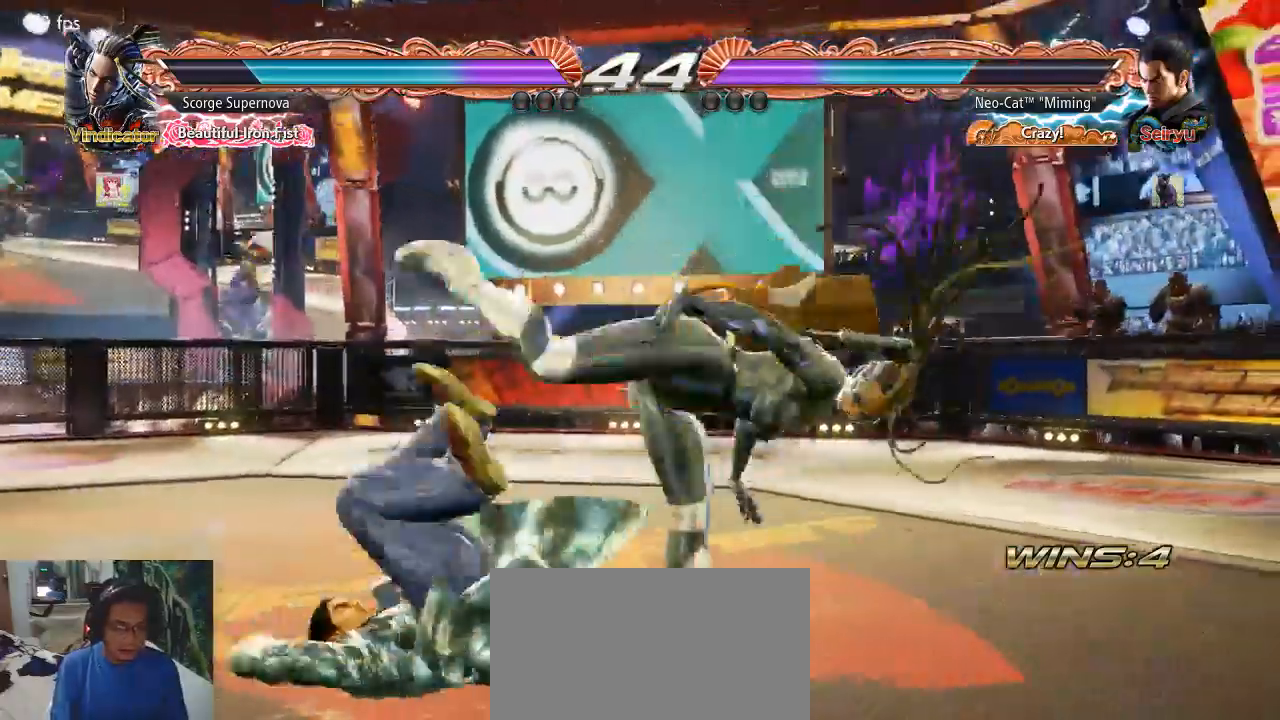
{"dt_ms": 1000, "buttons": [], "left_stick": "right"}
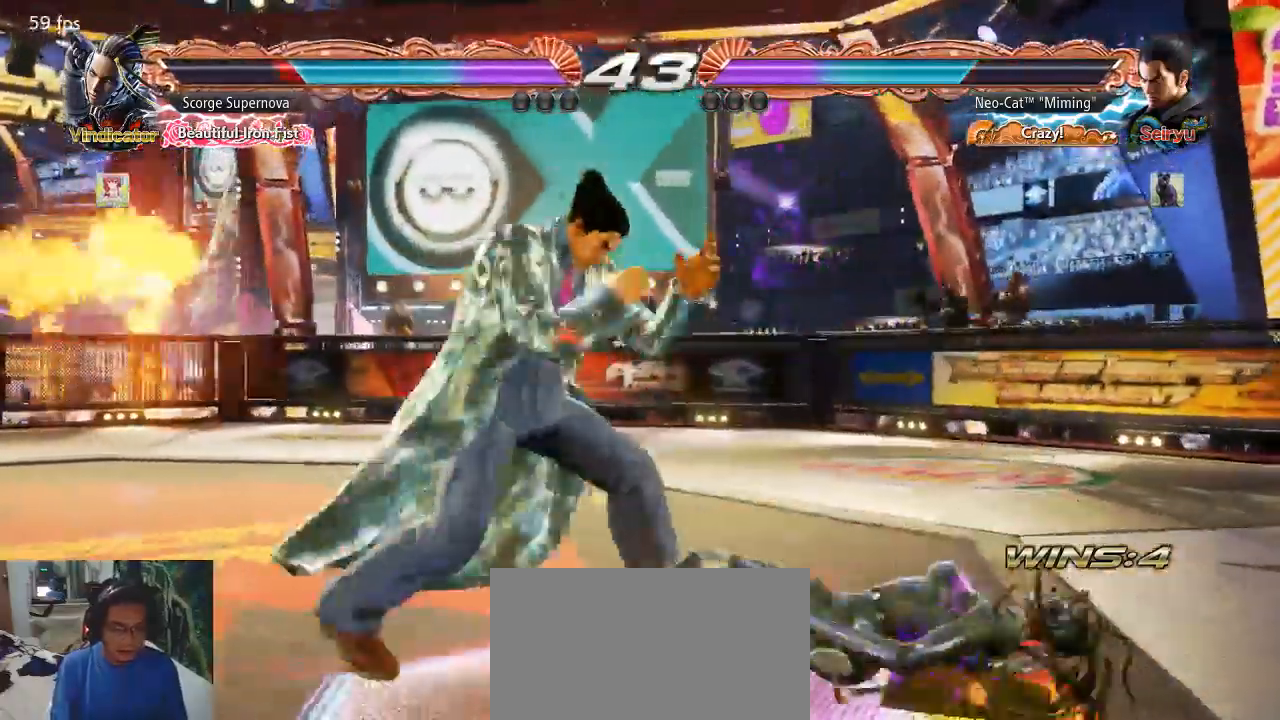
{"dt_ms": 500, "buttons": [], "left_stick": "center", "events": [[33, "CIRCLE", "down"], [400, "left_stick", "center"], [467, "CIRCLE", "up"]]}